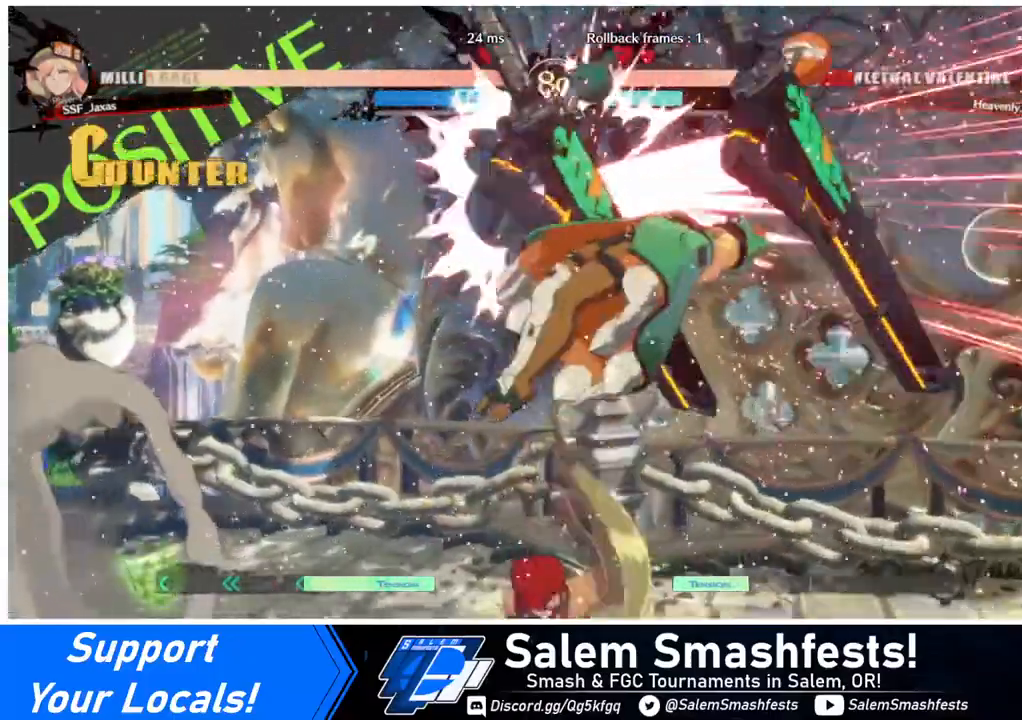
Gameplay with a controller (arcade stick); each line is a JSON object with the inputs held at the frame after it. "events" lists button and stick changes between this image and that frame as [ms after this image, input, new state], when the widget could be followed in between. Not read: L3 R3.
{"buttons": [], "events": [[120, "TRIANGLE", "up"]]}
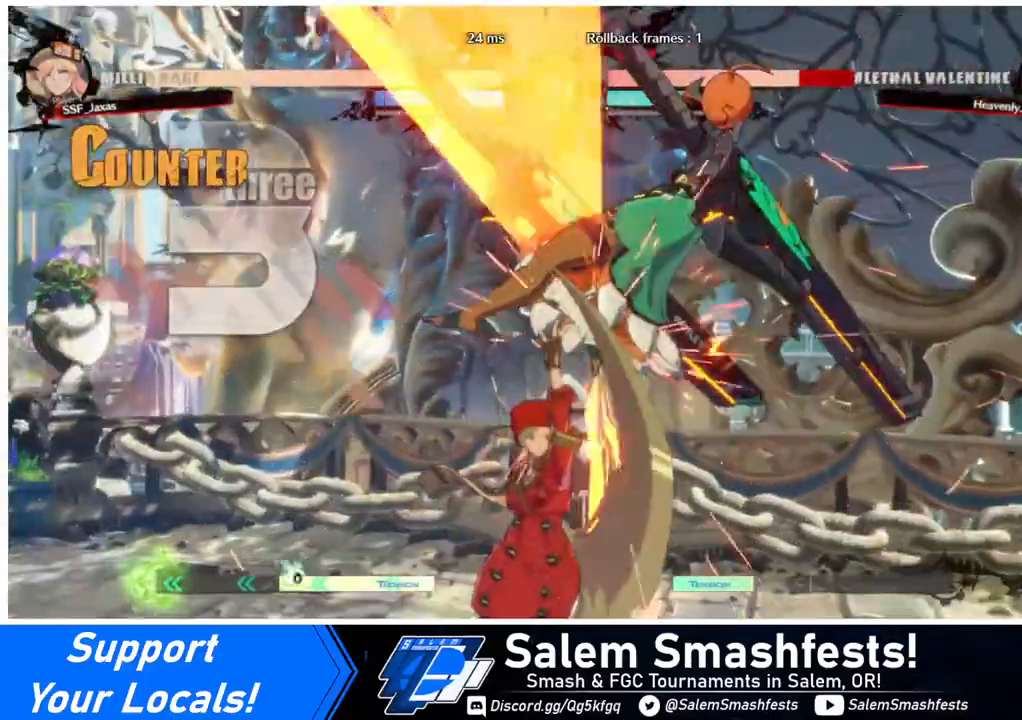
{"buttons": ["R2", "DPAD_RIGHT"], "events": [[40, "DPAD_RIGHT", "down"], [80, "DPAD_UP", "down"], [200, "DPAD_UP", "up"], [240, "TRIANGLE", "down"], [320, "TRIANGLE", "up"], [480, "R2", "down"]]}
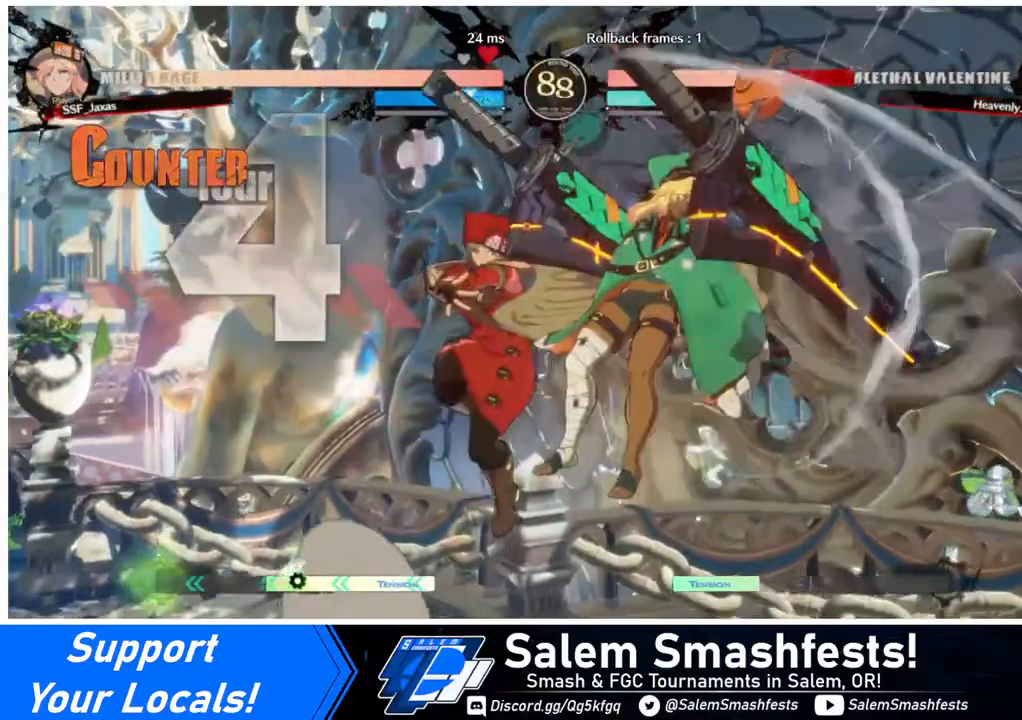
{"buttons": ["TRIANGLE"], "events": [[80, "R2", "up"], [320, "DPAD_UP", "down"], [440, "DPAD_UP", "up"], [480, "DPAD_RIGHT", "up"], [480, "TRIANGLE", "down"]]}
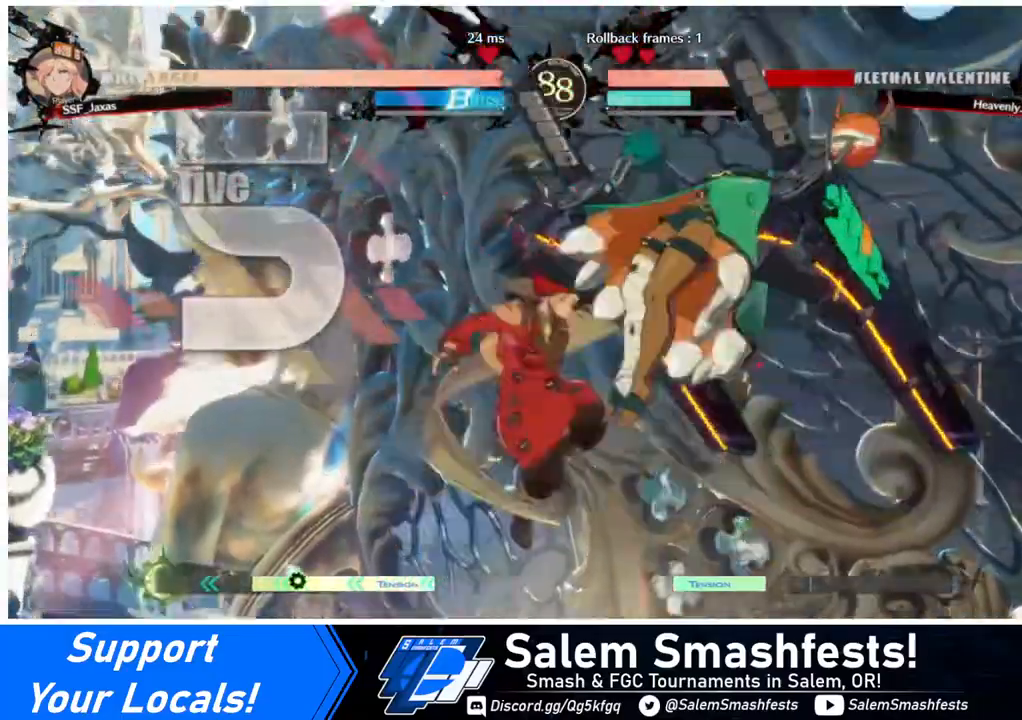
{"buttons": [], "events": [[80, "TRIANGLE", "up"]]}
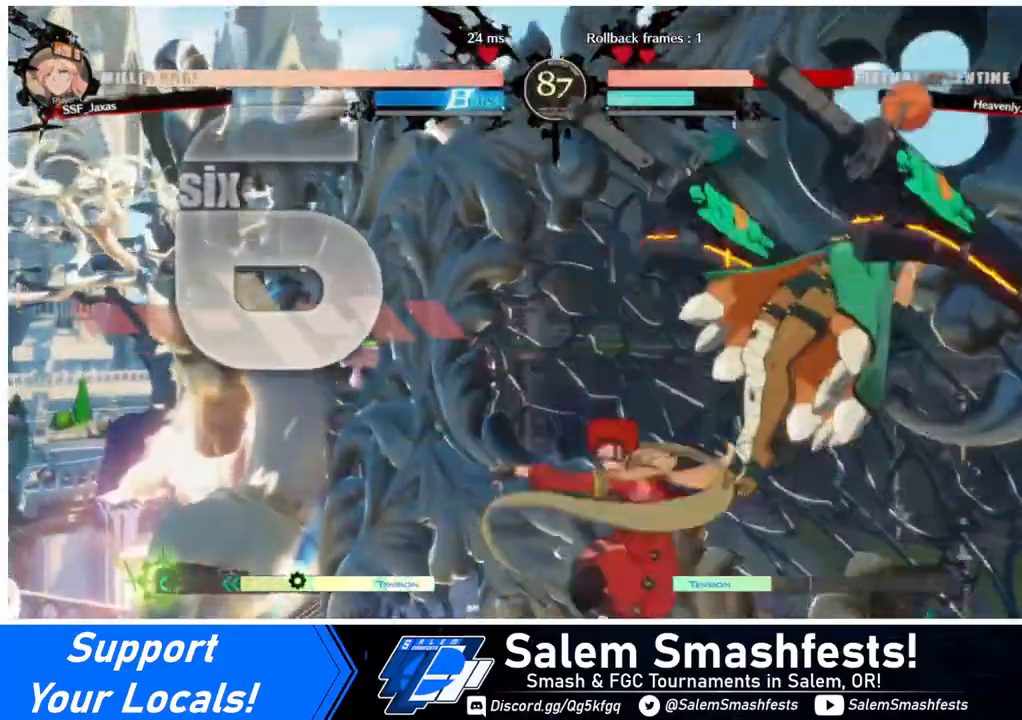
{"buttons": [], "events": [[160, "TRIANGLE", "down"], [240, "TRIANGLE", "up"], [360, "R2", "down"], [480, "R2", "up"]]}
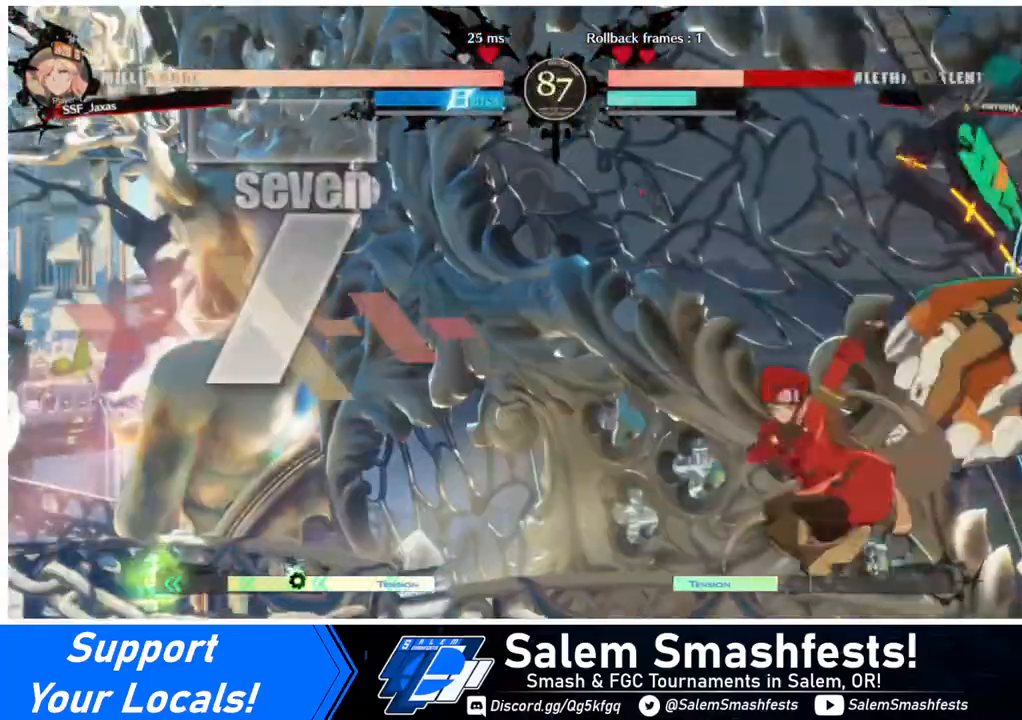
{"buttons": [], "events": [[200, "L1", "down"], [320, "L1", "up"]]}
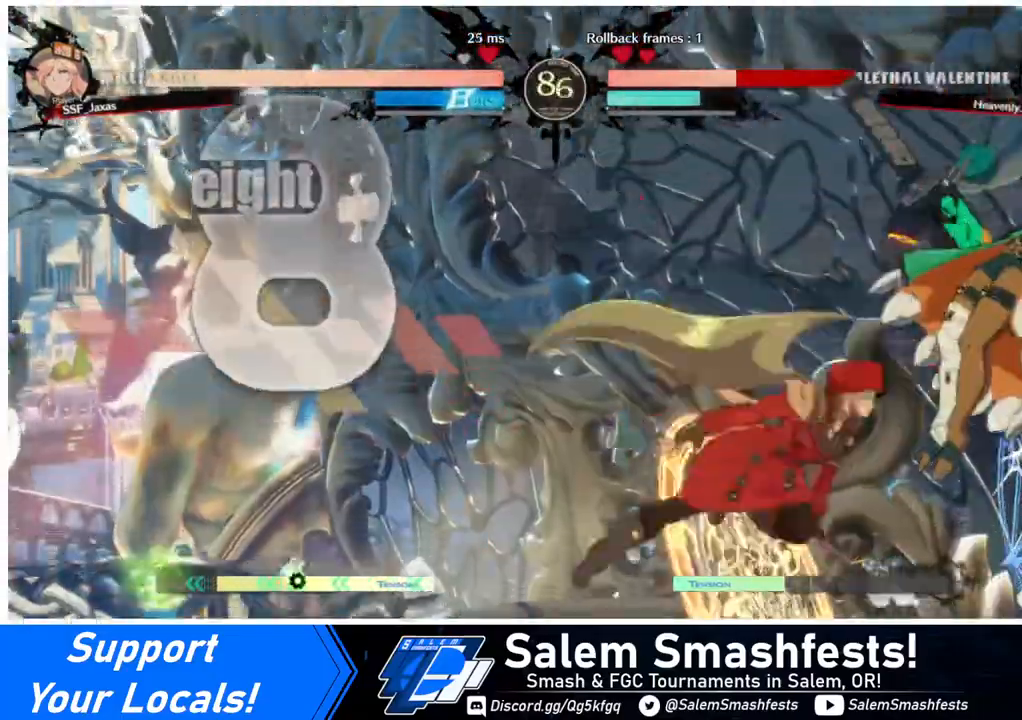
{"buttons": [], "events": [[40, "TRIANGLE", "down"], [160, "TRIANGLE", "up"], [280, "R2", "down"], [440, "R2", "up"]]}
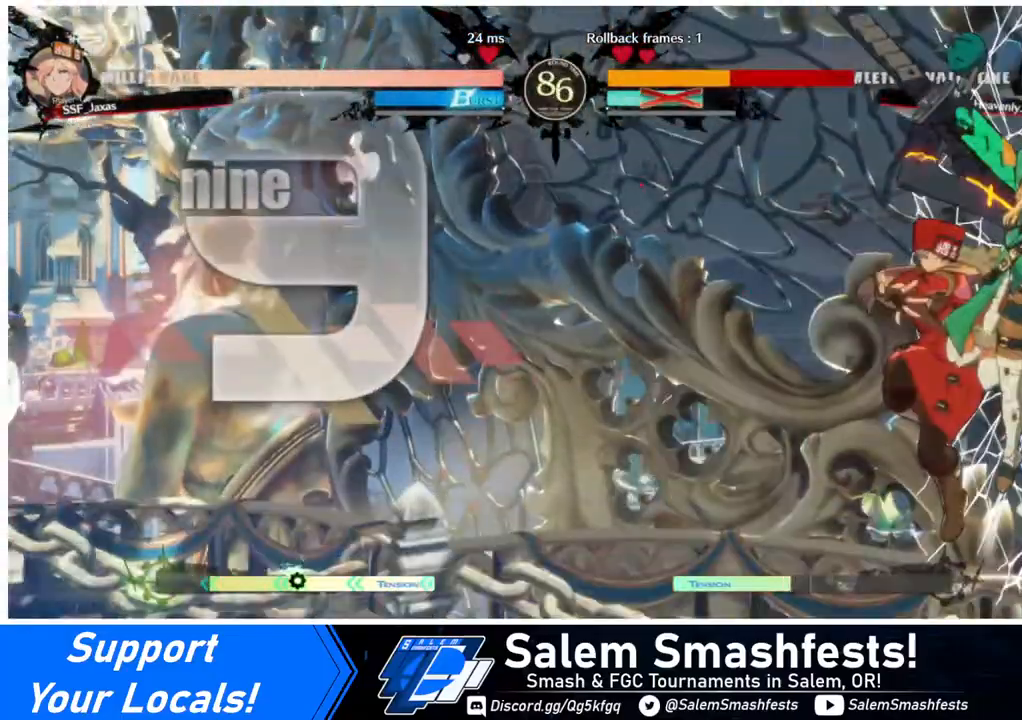
{"buttons": ["R2"], "events": [[440, "R2", "down"]]}
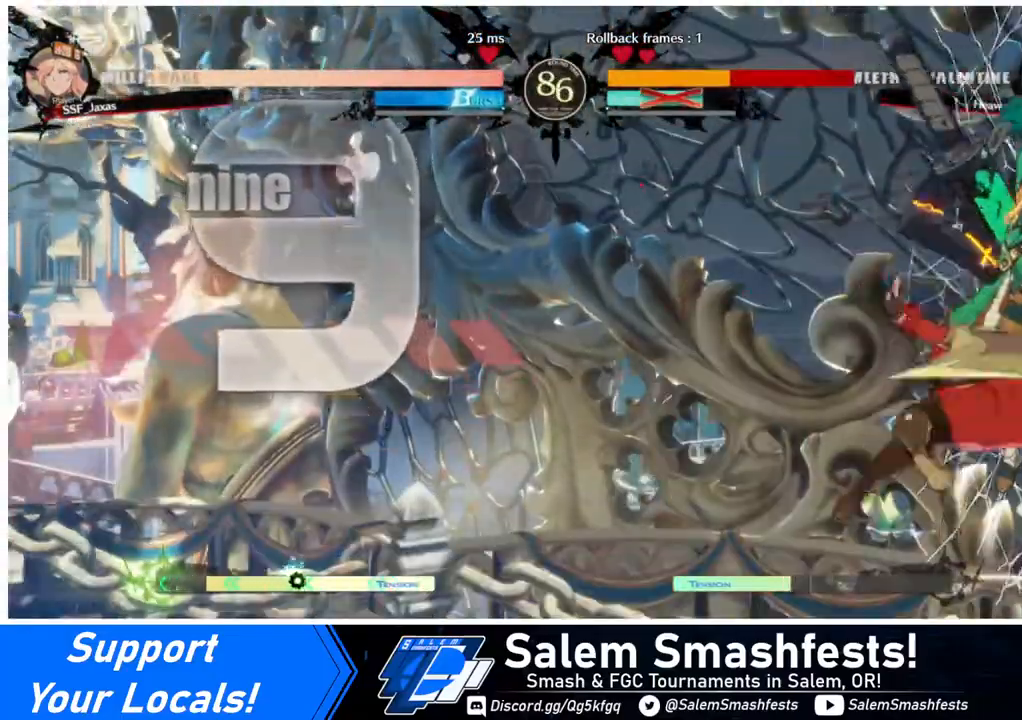
{"buttons": [], "events": [[40, "R2", "up"]]}
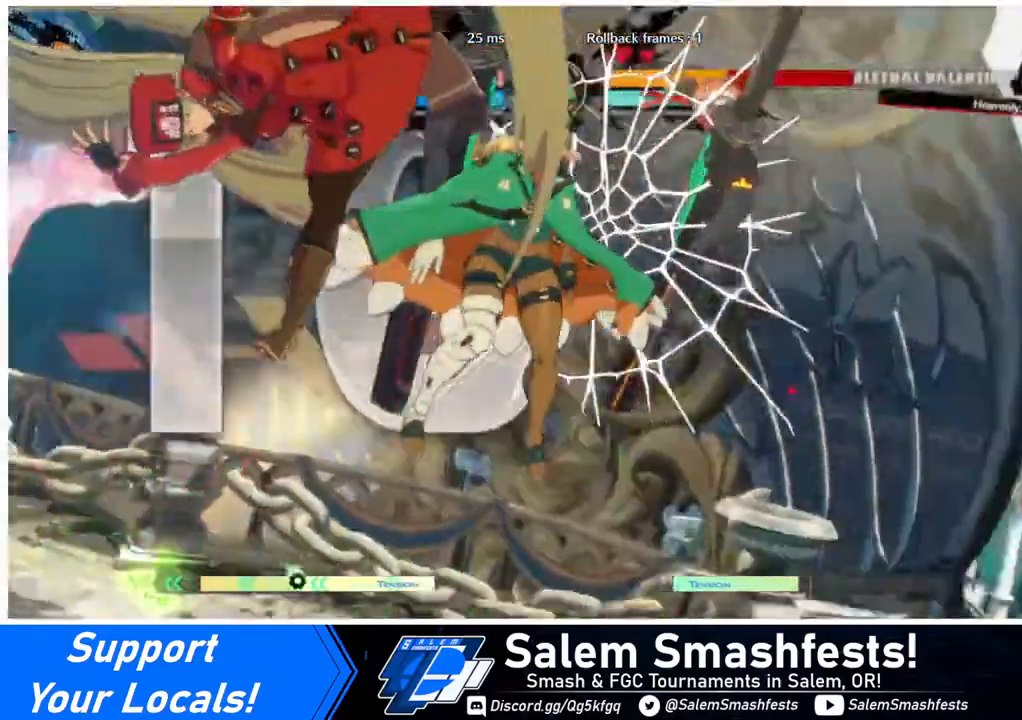
{"buttons": ["DPAD_UP"], "events": [[440, "DPAD_UP", "down"]]}
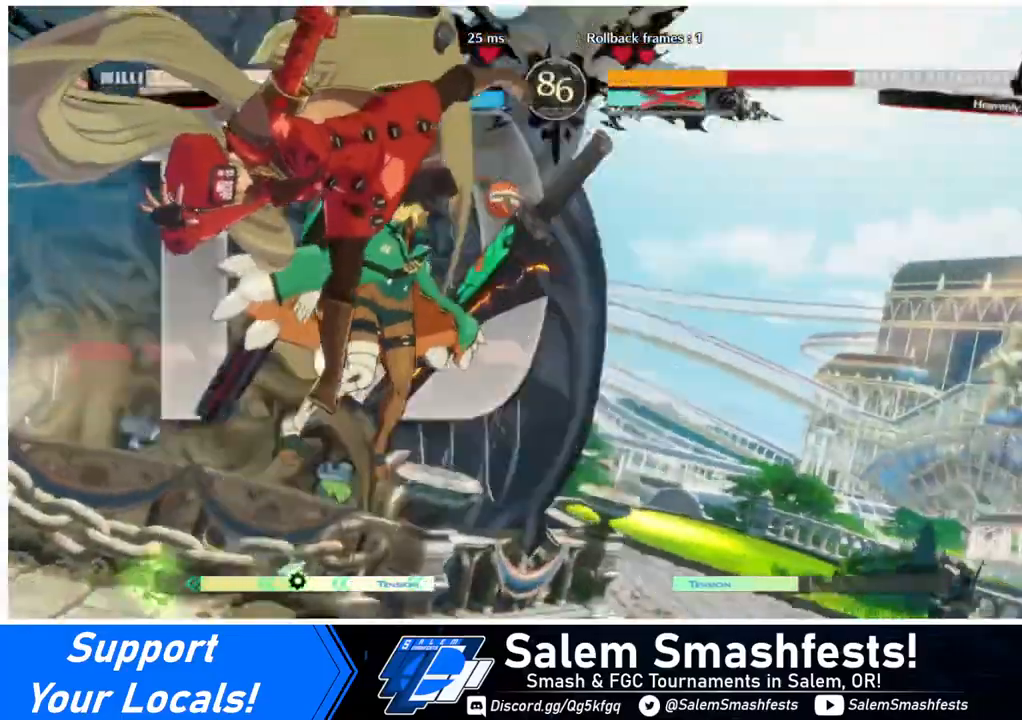
{"buttons": ["DPAD_UP"], "events": [[280, "DPAD_UP", "up"], [520, "DPAD_UP", "down"]]}
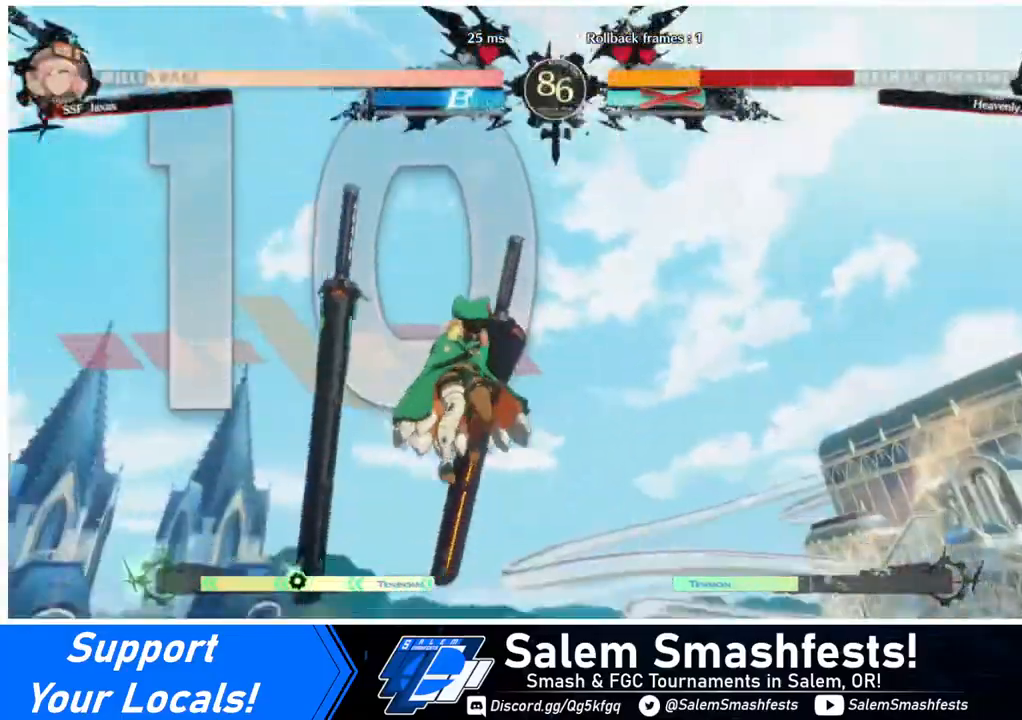
{"buttons": ["R1", "DPAD_UP", "DPAD_RIGHT"], "events": [[120, "DPAD_UP", "up"], [320, "DPAD_DOWN", "down"], [320, "DPAD_LEFT", "down"], [440, "DPAD_DOWN", "up"], [440, "DPAD_LEFT", "up"], [440, "DPAD_UP", "down"], [480, "DPAD_RIGHT", "down"], [480, "R1", "down"]]}
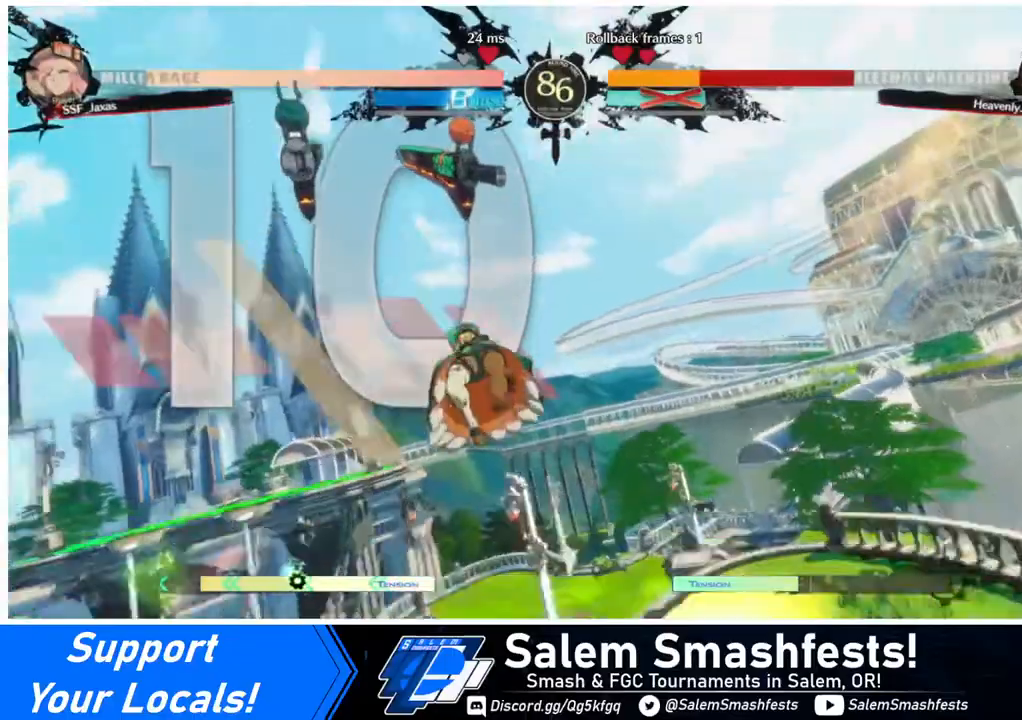
{"buttons": ["DPAD_DOWN", "DPAD_LEFT"]}
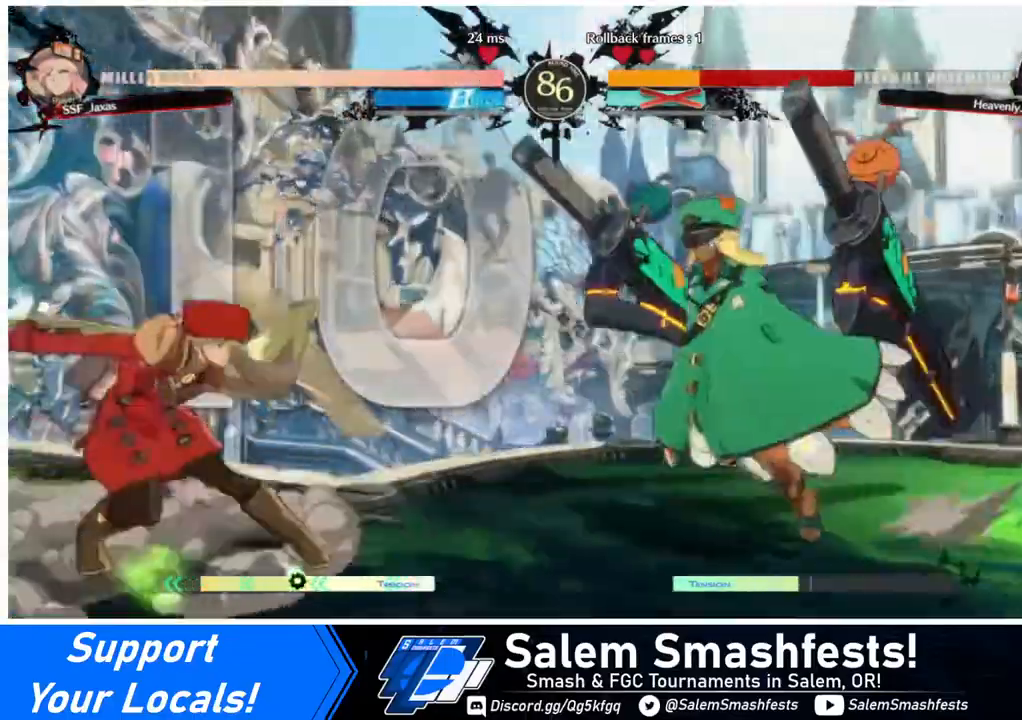
{"buttons": [], "events": [[80, "DPAD_LEFT", "up"], [120, "DPAD_RIGHT", "down"], [160, "DPAD_DOWN", "up"], [320, "DPAD_RIGHT", "up"]]}
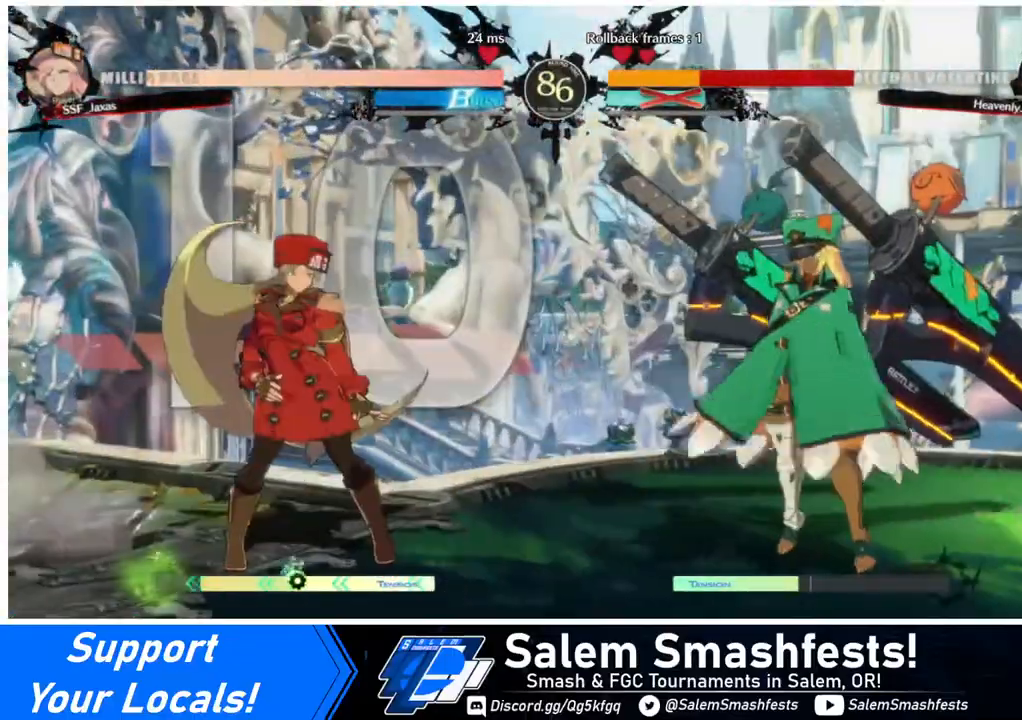
{"buttons": ["DPAD_LEFT"], "events": [[40, "DPAD_LEFT", "down"], [160, "DPAD_LEFT", "up"], [160, "L1", "down"], [240, "L1", "up"], [280, "DPAD_DOWN", "down"], [280, "DPAD_LEFT", "down"], [440, "DPAD_DOWN", "up"]]}
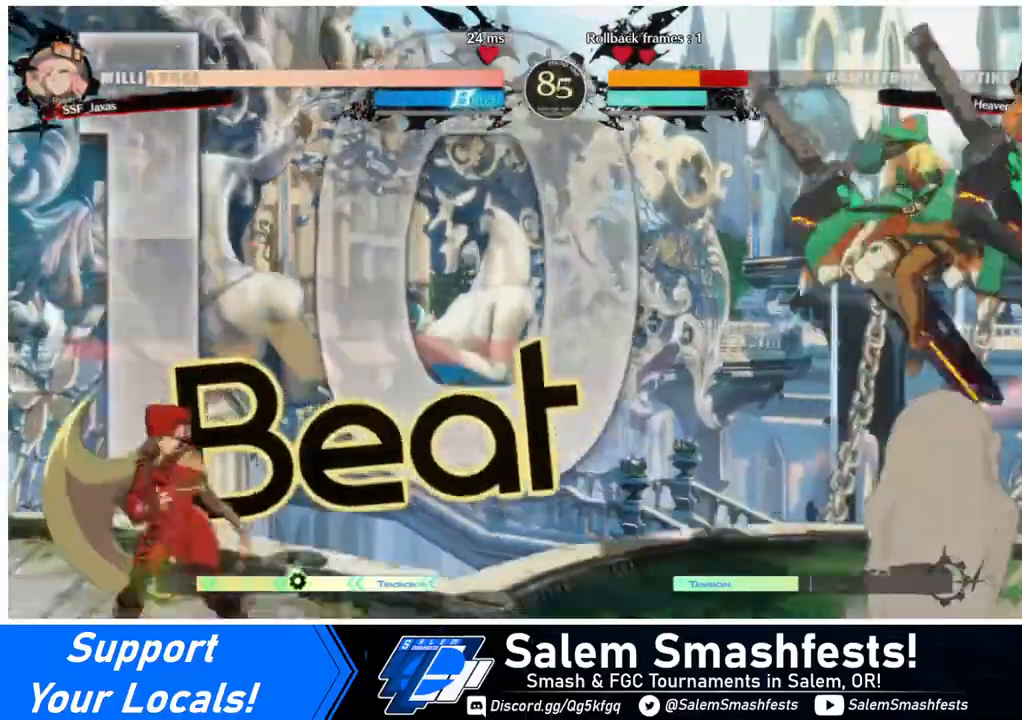
{"buttons": ["DPAD_RIGHT"], "events": [[80, "DPAD_LEFT", "up"], [80, "DPAD_RIGHT", "down"], [120, "DPAD_RIGHT", "up"], [200, "DPAD_RIGHT", "down"]]}
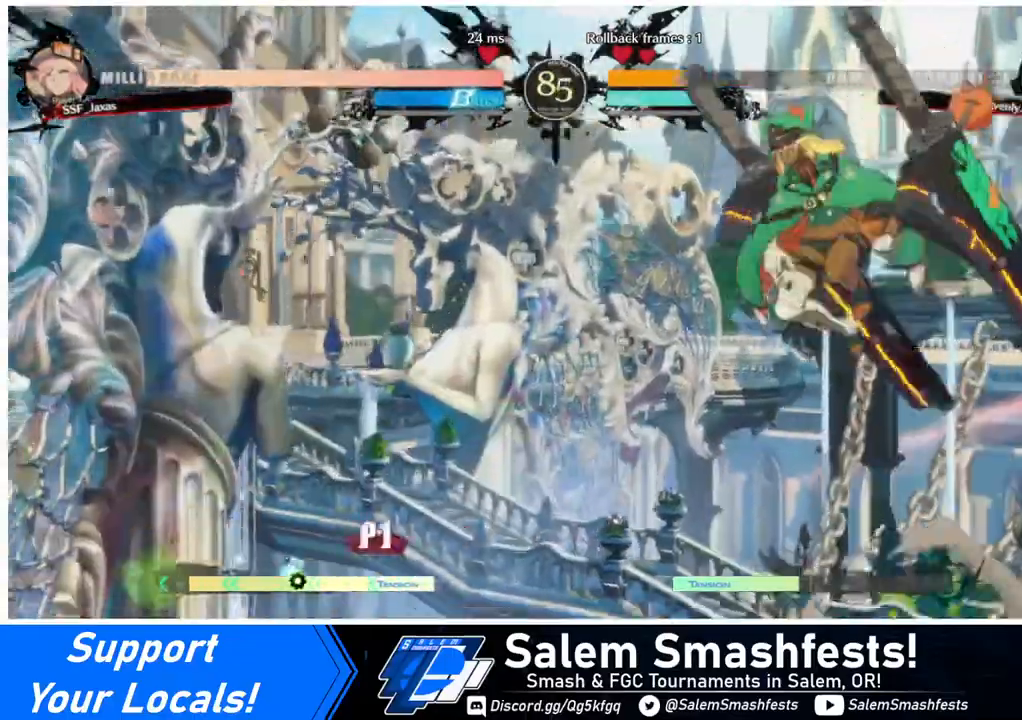
{"buttons": [], "events": [[40, "DPAD_LEFT", "down"], [40, "DPAD_RIGHT", "up"], [400, "DPAD_LEFT", "up"], [400, "TRIANGLE", "down"], [520, "TRIANGLE", "up"]]}
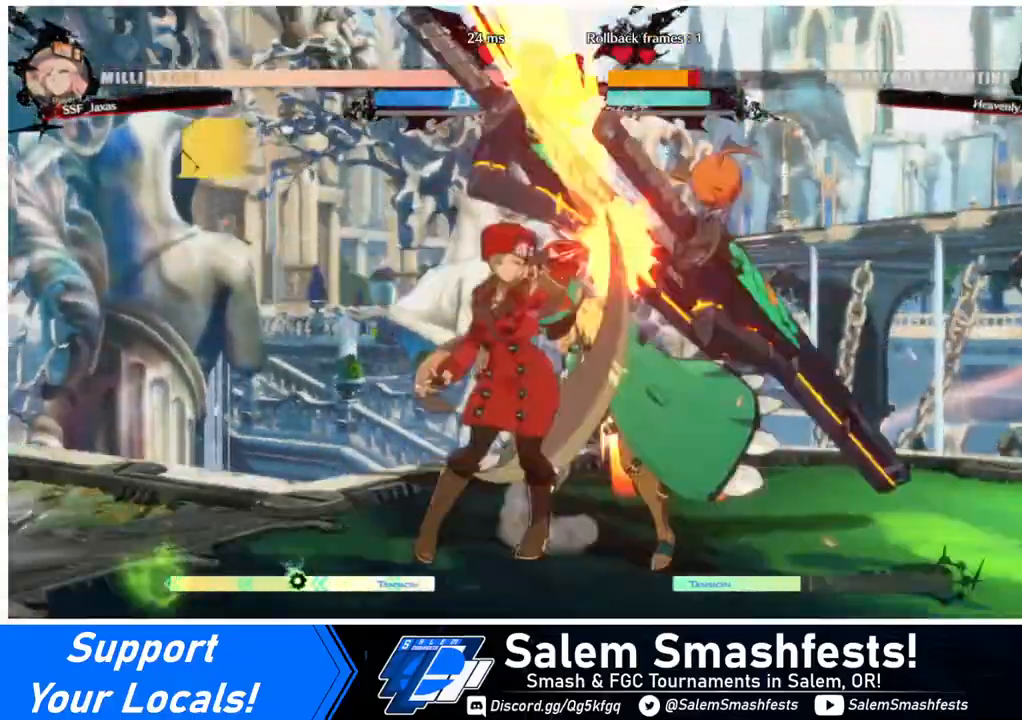
{"buttons": ["R1", "DPAD_RIGHT"], "events": [[440, "DPAD_RIGHT", "down"], [480, "R1", "down"]]}
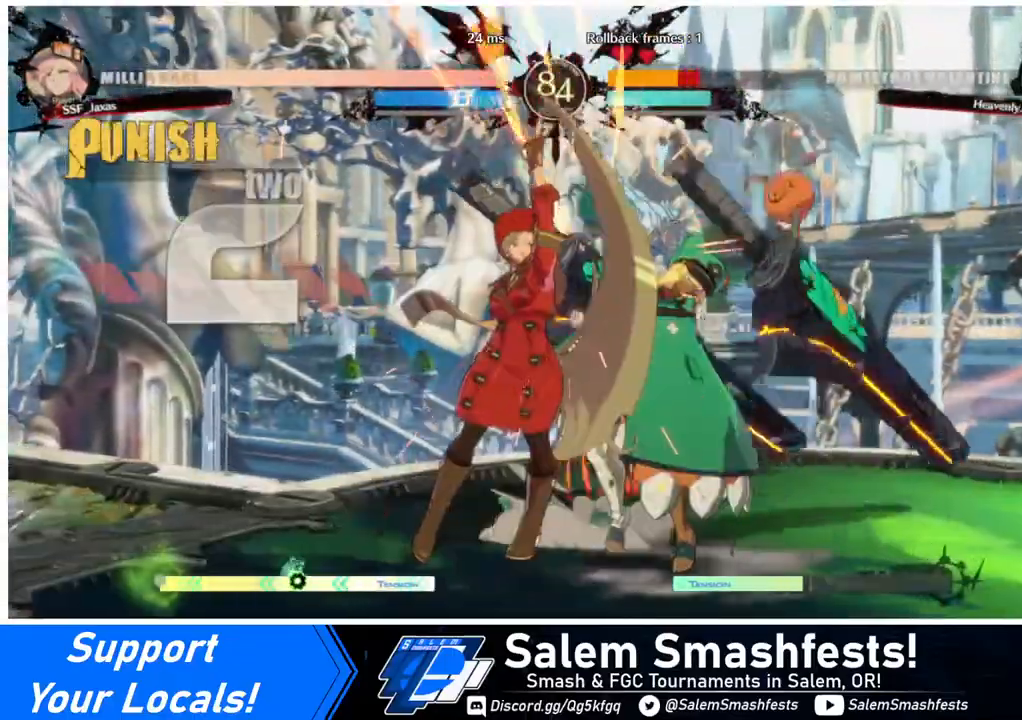
{"buttons": [], "events": [[160, "DPAD_RIGHT", "up"], [160, "R1", "up"]]}
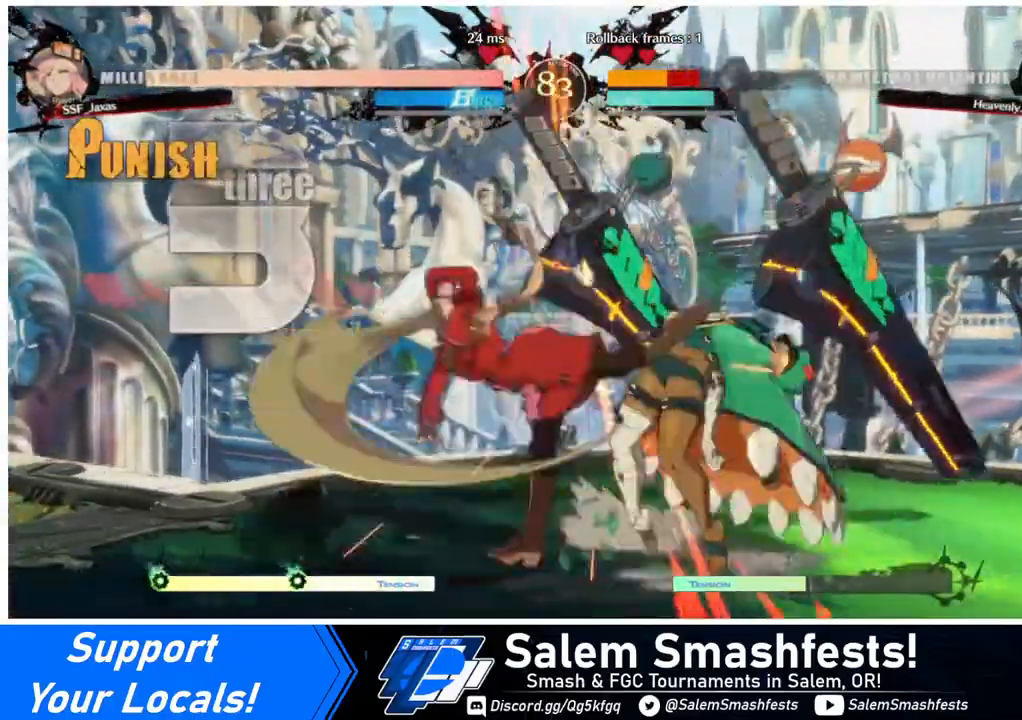
{"buttons": ["DPAD_RIGHT"], "events": [[40, "DPAD_DOWN", "down"], [120, "DPAD_DOWN", "up"], [120, "DPAD_RIGHT", "down"], [200, "DPAD_DOWN", "down"], [200, "DPAD_RIGHT", "up"], [280, "DPAD_RIGHT", "down"], [320, "DPAD_DOWN", "up"], [320, "DPAD_RIGHT", "up"], [360, "DPAD_DOWN", "down"], [400, "DPAD_RIGHT", "down"], [480, "DPAD_DOWN", "up"]]}
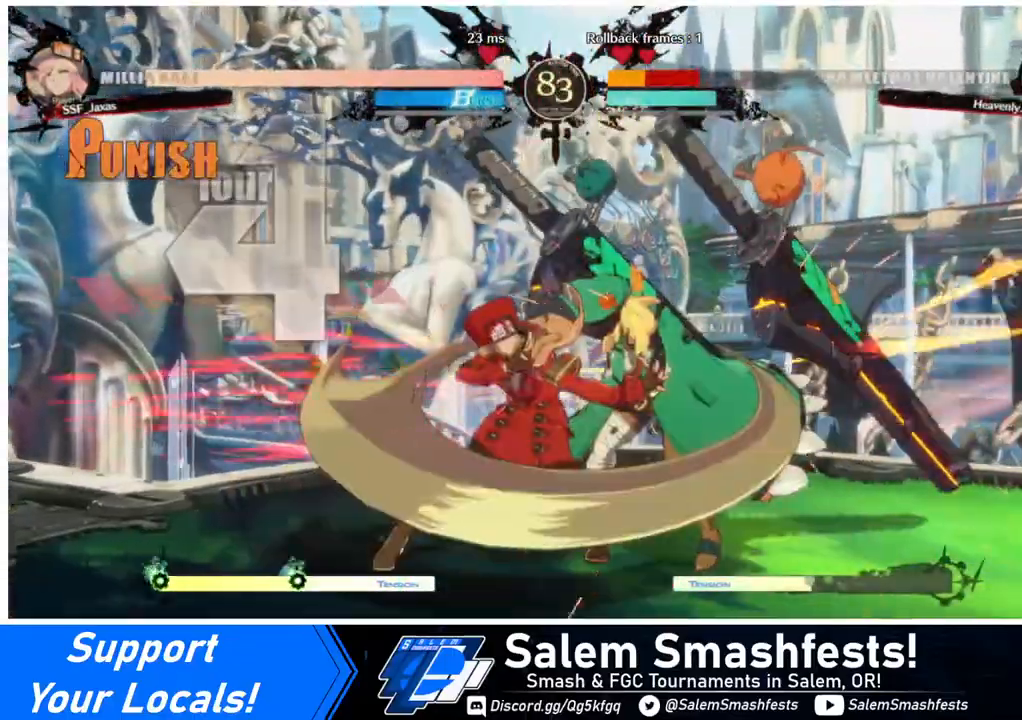
{"buttons": [], "events": [[40, "DPAD_DOWN", "down"], [120, "DPAD_DOWN", "up"], [160, "DPAD_DOWN", "down"], [160, "DPAD_RIGHT", "up"], [160, "TRIANGLE", "down"], [240, "DPAD_RIGHT", "down"], [240, "TRIANGLE", "up"], [280, "DPAD_DOWN", "up"], [280, "TRIANGLE", "down"], [360, "DPAD_DOWN", "down"], [360, "DPAD_RIGHT", "up"], [360, "TRIANGLE", "up"], [440, "DPAD_RIGHT", "down"], [440, "TRIANGLE", "down"], [480, "DPAD_DOWN", "up"], [480, "TRIANGLE", "up"], [520, "DPAD_RIGHT", "up"]]}
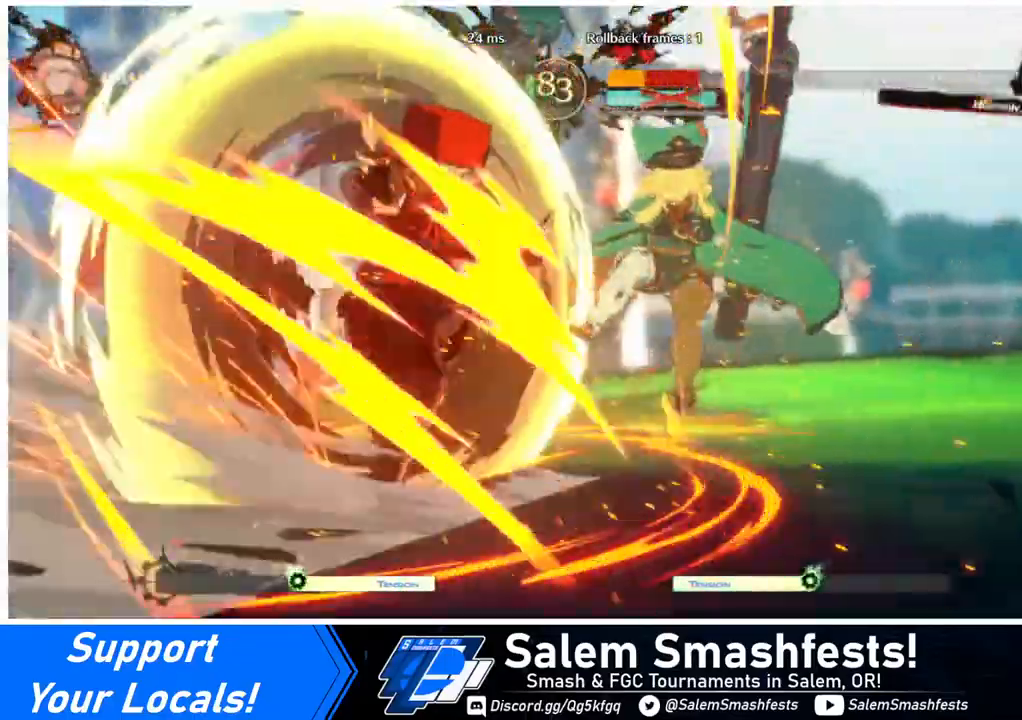
{"buttons": ["DPAD_DOWN", "DPAD_RIGHT"], "events": [[80, "DPAD_DOWN", "down"], [80, "TRIANGLE", "down"], [120, "DPAD_RIGHT", "down"], [120, "TRIANGLE", "up"], [160, "DPAD_DOWN", "up"], [200, "DPAD_RIGHT", "up"], [200, "TRIANGLE", "down"], [240, "DPAD_DOWN", "down"], [280, "DPAD_RIGHT", "down"], [280, "TRIANGLE", "up"], [320, "DPAD_DOWN", "up"], [360, "TRIANGLE", "down"], [400, "DPAD_DOWN", "down"], [400, "DPAD_RIGHT", "up"], [440, "TRIANGLE", "up"], [480, "DPAD_RIGHT", "down"]]}
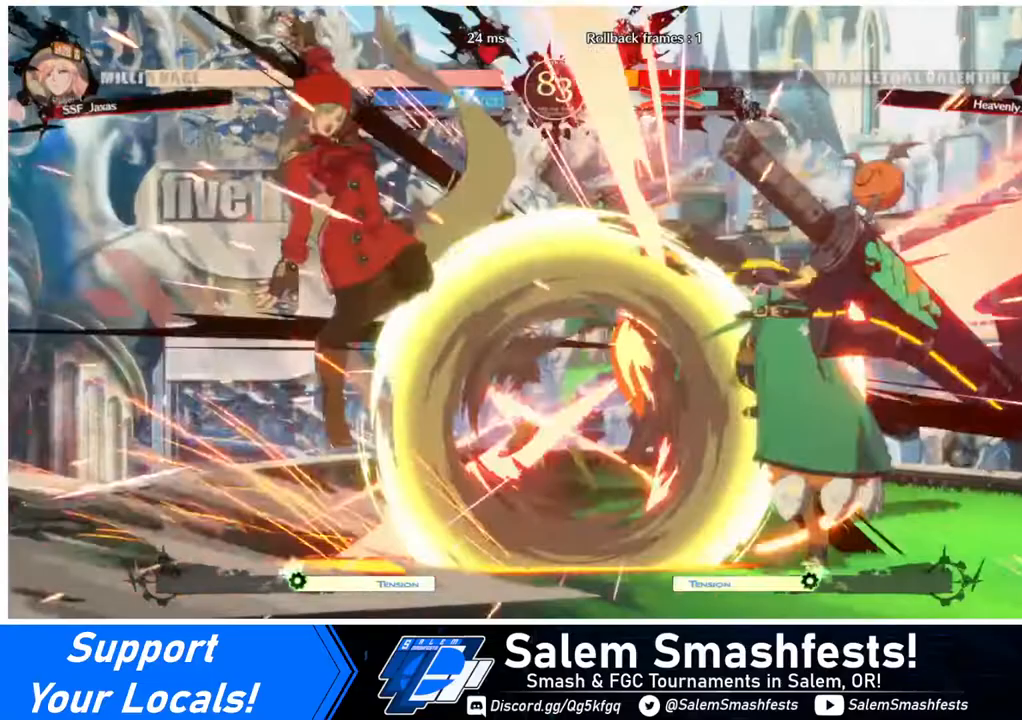
{"buttons": ["DPAD_DOWN"], "events": [[40, "DPAD_DOWN", "up"], [40, "TRIANGLE", "down"], [80, "DPAD_DOWN", "down"], [80, "TRIANGLE", "up"], [120, "DPAD_RIGHT", "up"], [160, "TRIANGLE", "down"], [200, "DPAD_RIGHT", "down"], [240, "DPAD_DOWN", "up"], [240, "TRIANGLE", "up"], [280, "DPAD_DOWN", "down"], [280, "DPAD_RIGHT", "up"], [280, "TRIANGLE", "down"], [400, "DPAD_DOWN", "up"], [400, "DPAD_RIGHT", "down"], [400, "TRIANGLE", "up"], [440, "TRIANGLE", "down"], [480, "DPAD_DOWN", "down"], [520, "DPAD_RIGHT", "up"], [520, "TRIANGLE", "up"]]}
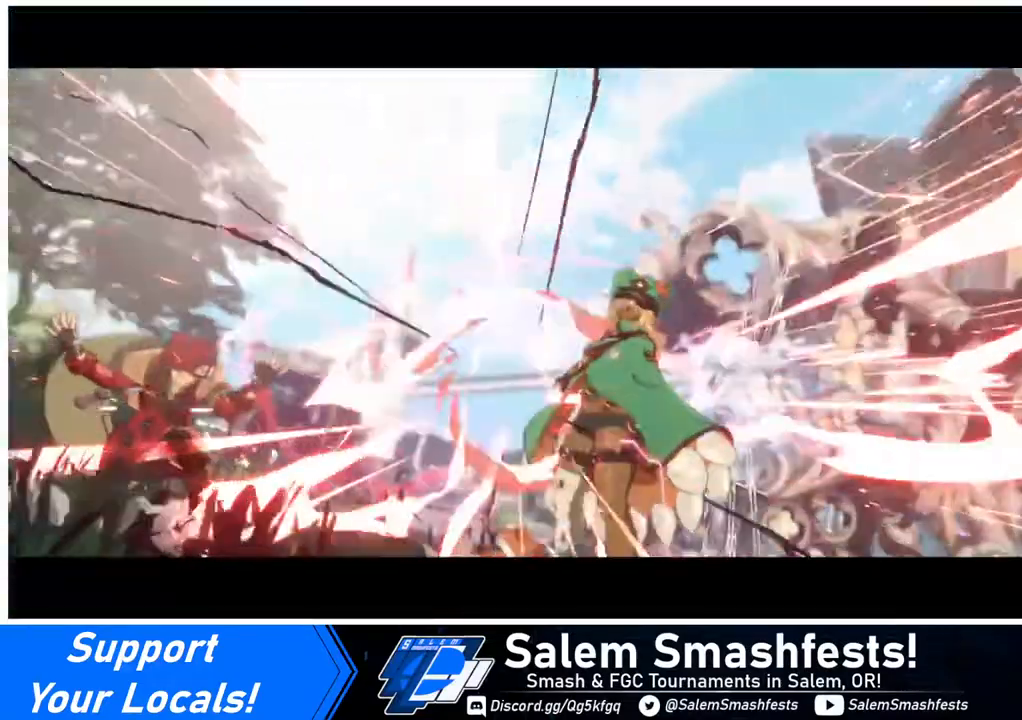
{"buttons": [], "events": [[40, "DPAD_RIGHT", "down"], [120, "DPAD_DOWN", "up"], [160, "DPAD_RIGHT", "up"]]}
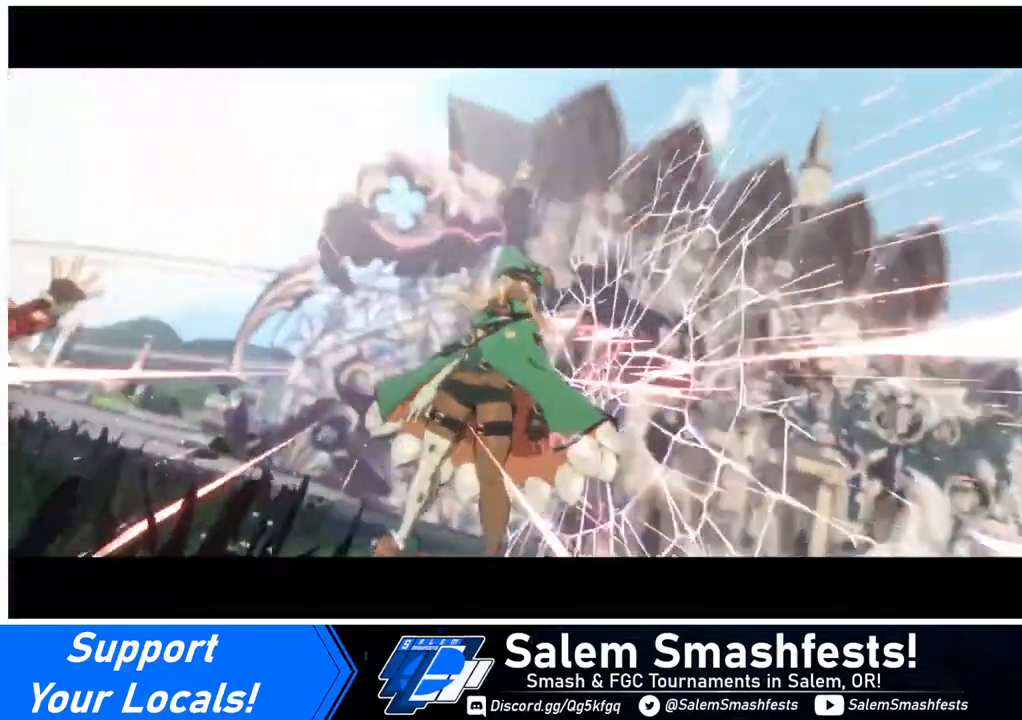
{"buttons": [], "events": []}
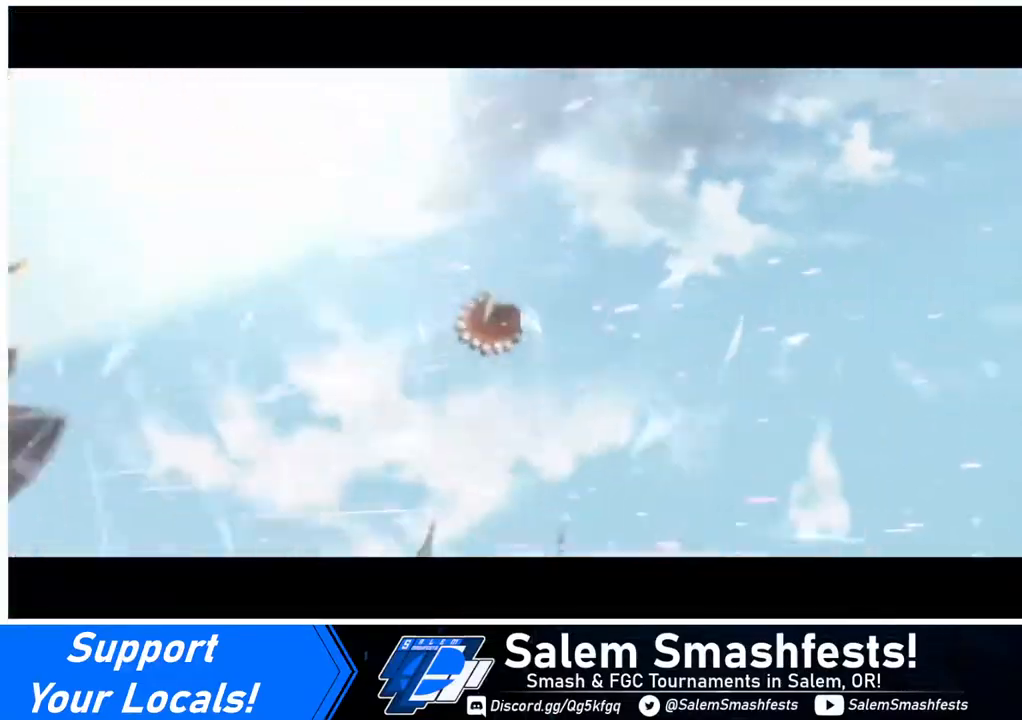
{"buttons": [], "events": []}
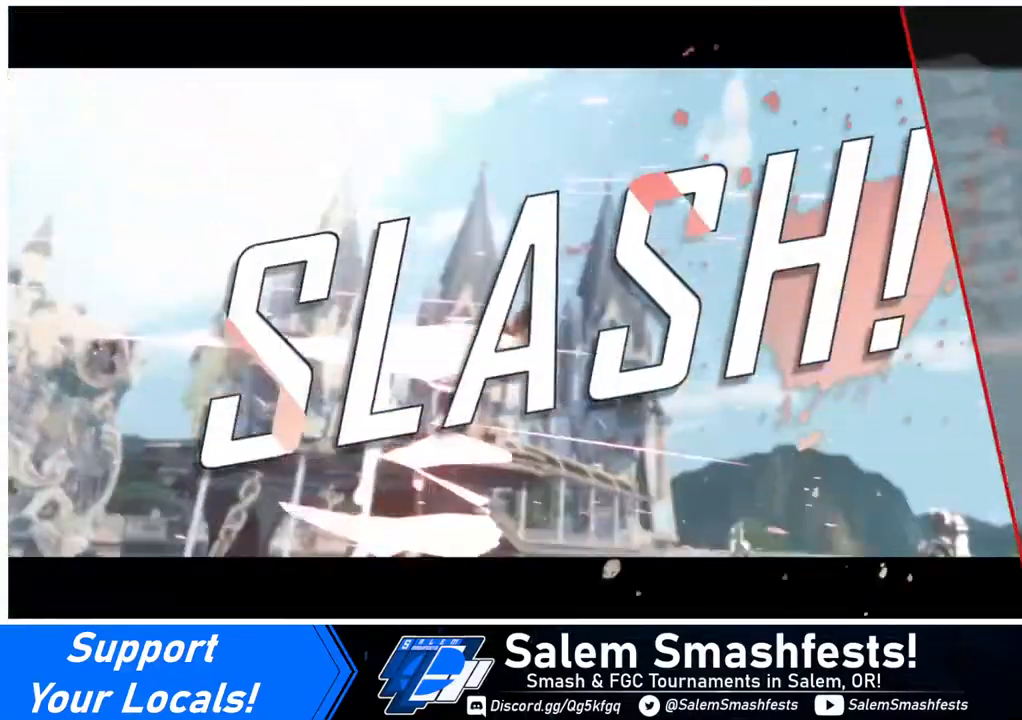
{"buttons": [], "events": []}
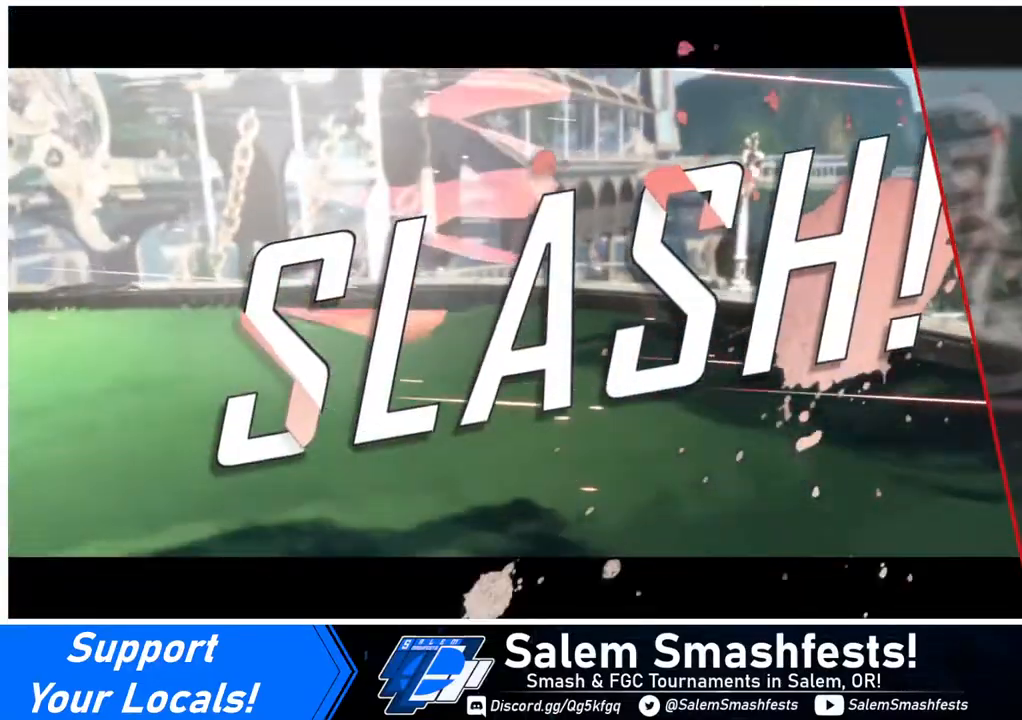
{"buttons": [], "events": []}
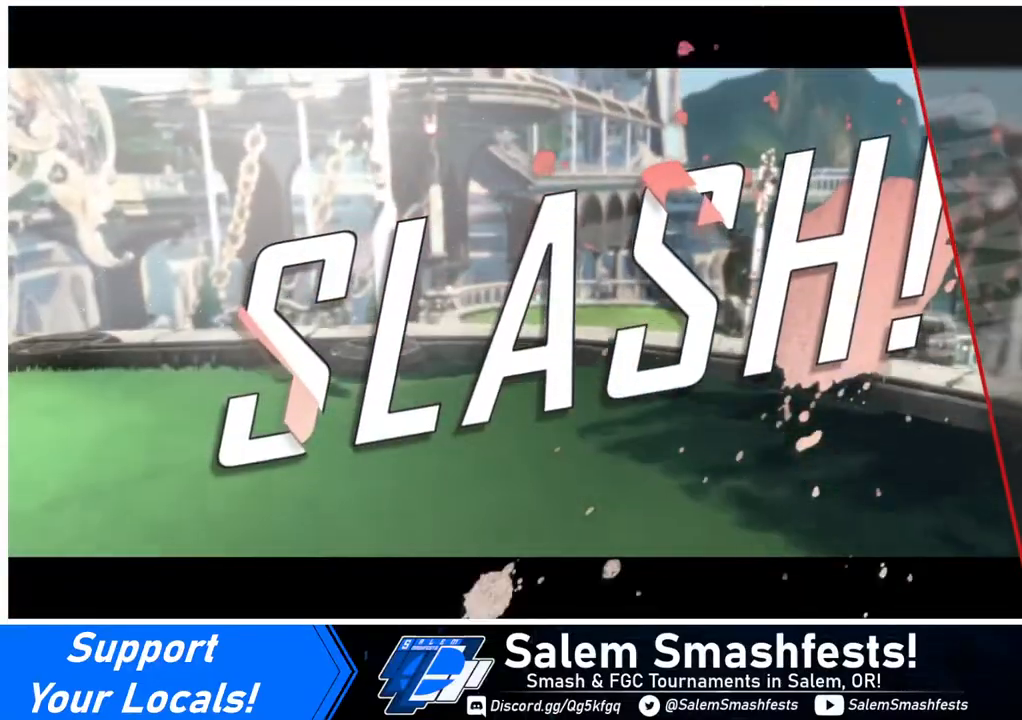
{"buttons": [], "events": []}
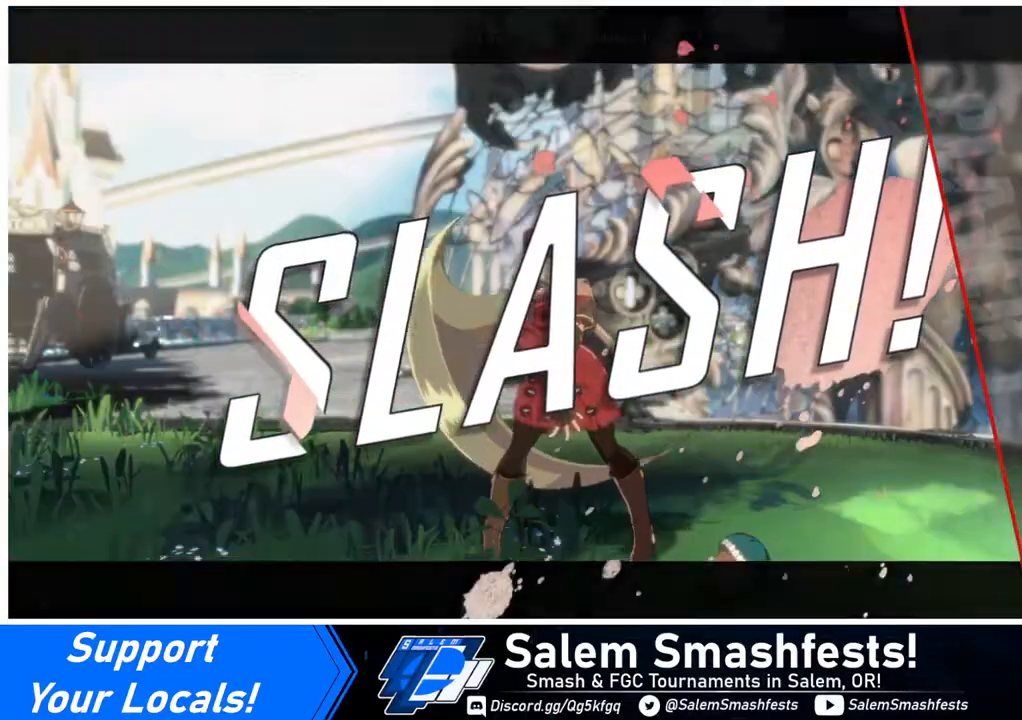
{"buttons": [], "events": []}